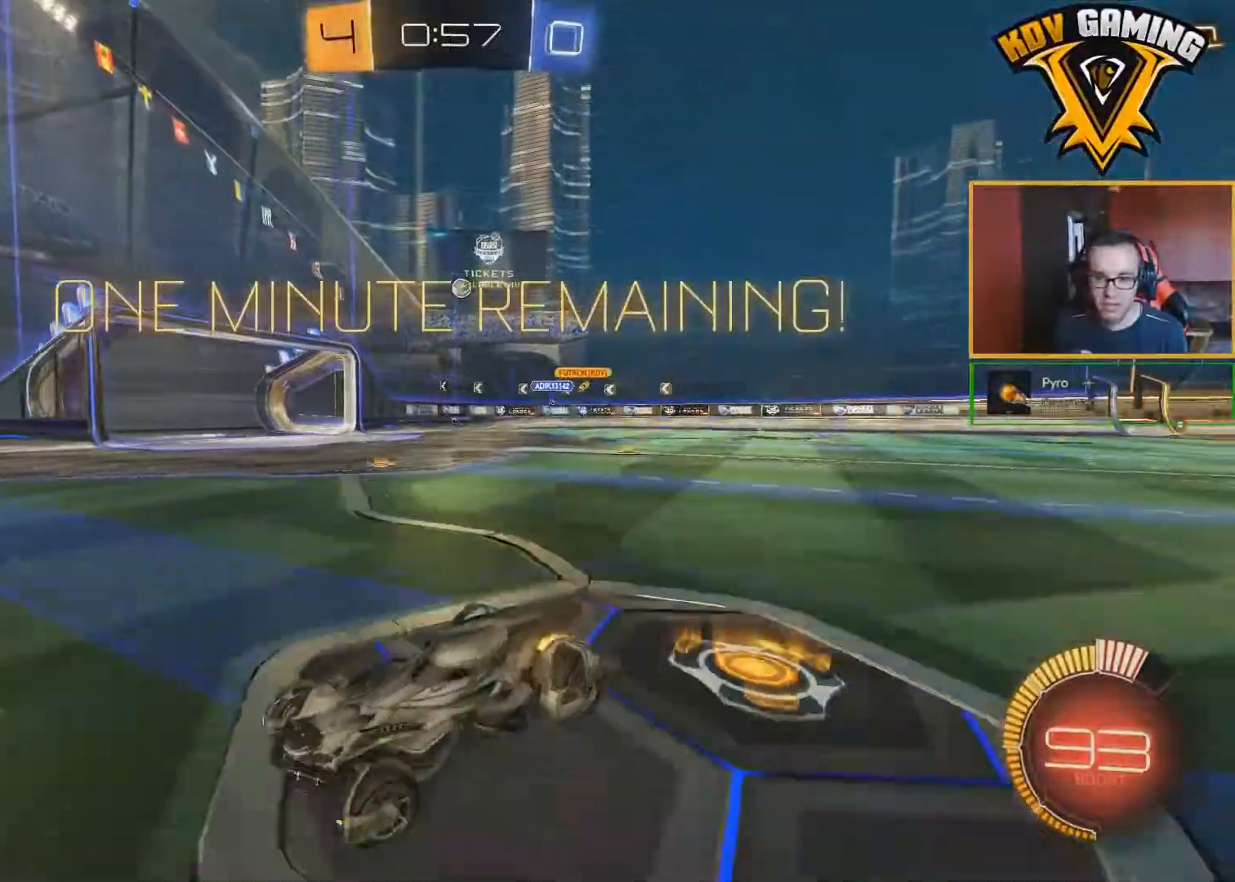
Gameplay with a controller (Xbox layout); each line is a JSON object with the inputs held at the frame after it. "events" lists button and stick changes between this image and that frame as [ms after this image, input, new state], when the widget could be followed in between.
{"buttons": ["L2"], "left_stick": "right", "right_stick": "center", "events": [[433, "L2", "down"], [467, "R2", "up"]]}
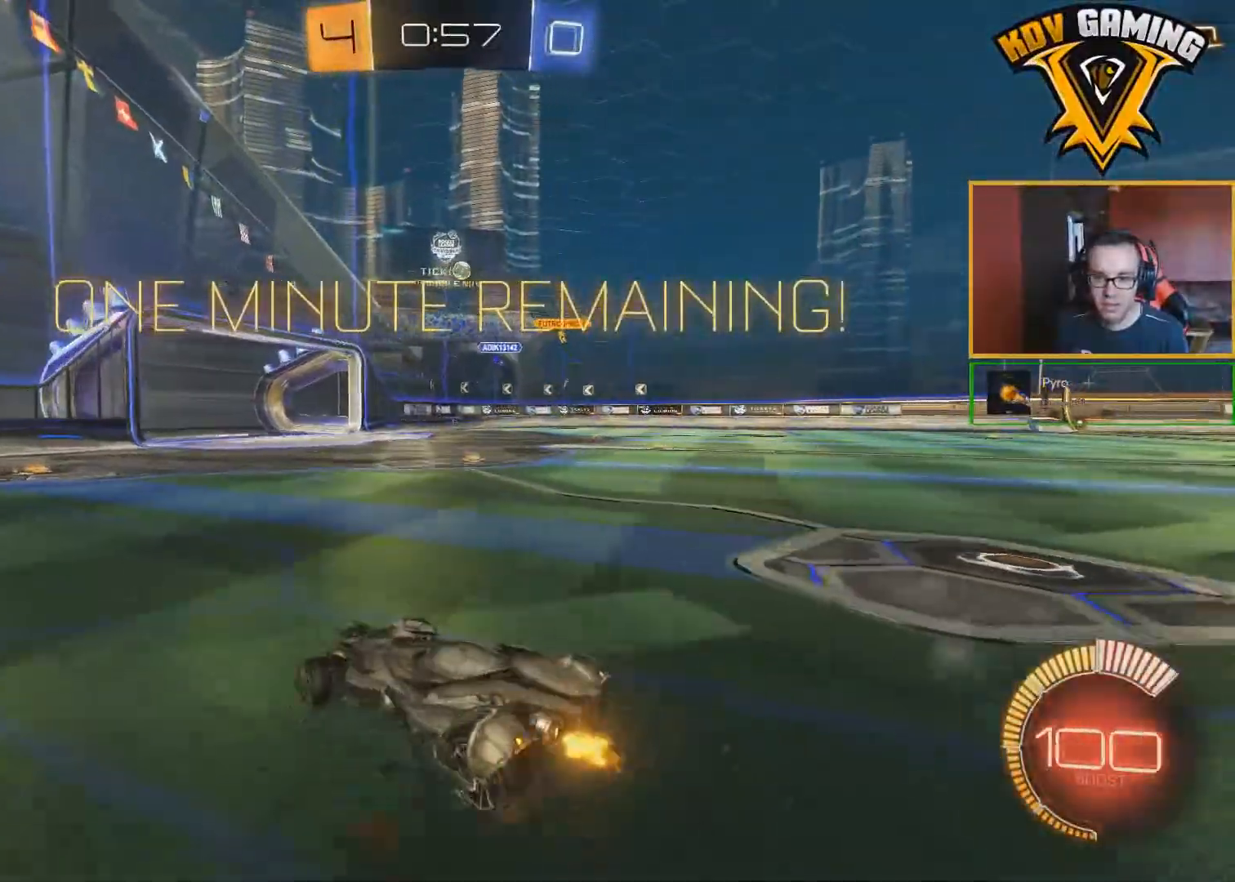
{"buttons": ["R2"], "left_stick": "left", "right_stick": "center", "events": [[100, "L2", "up"], [133, "R2", "down"], [133, "left_stick", "center"], [217, "left_stick", "left"]]}
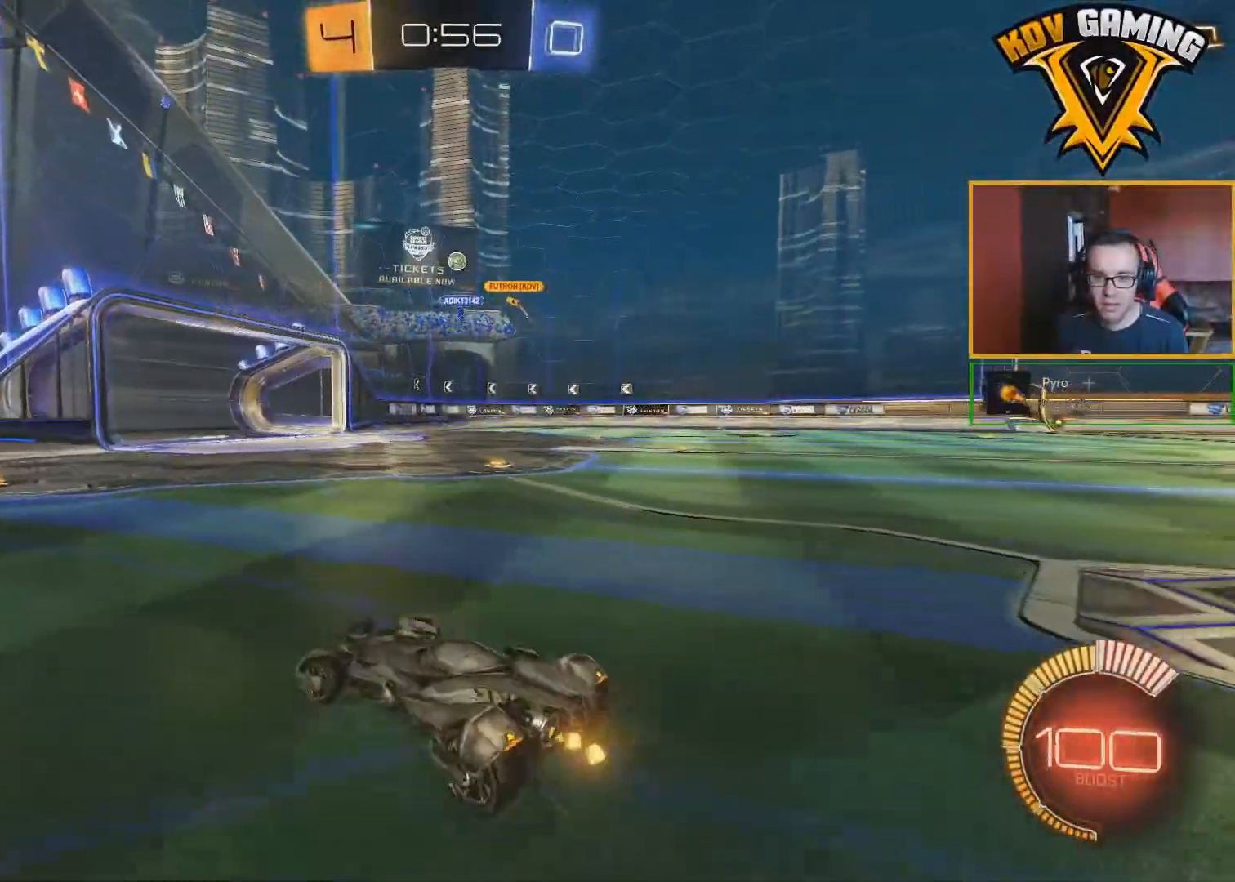
{"buttons": ["R2"], "left_stick": "center", "right_stick": "center", "events": [[50, "left_stick", "right"], [483, "left_stick", "center"]]}
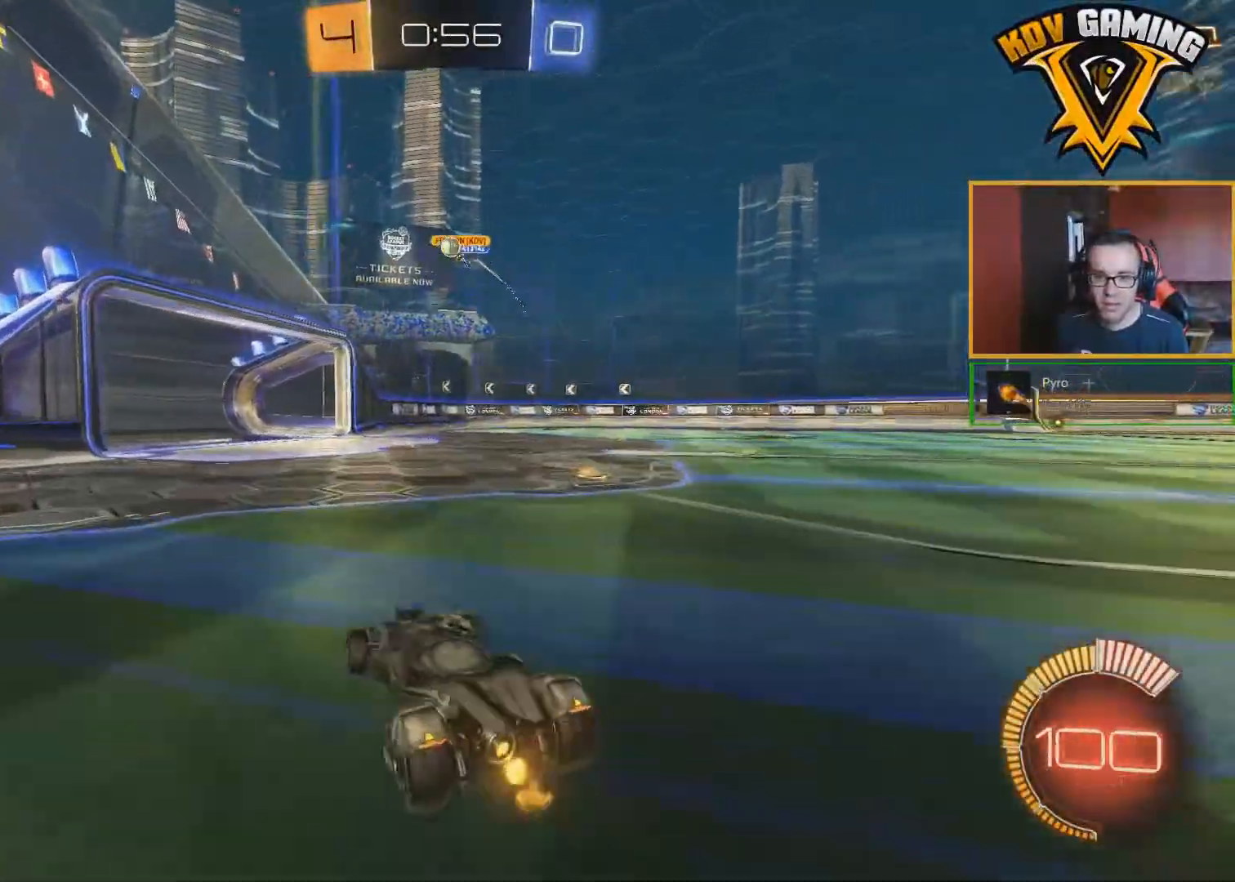
{"buttons": [], "left_stick": "left", "right_stick": "center", "events": [[117, "R2", "up"], [350, "R2", "down"], [367, "left_stick", "left"], [483, "R2", "up"]]}
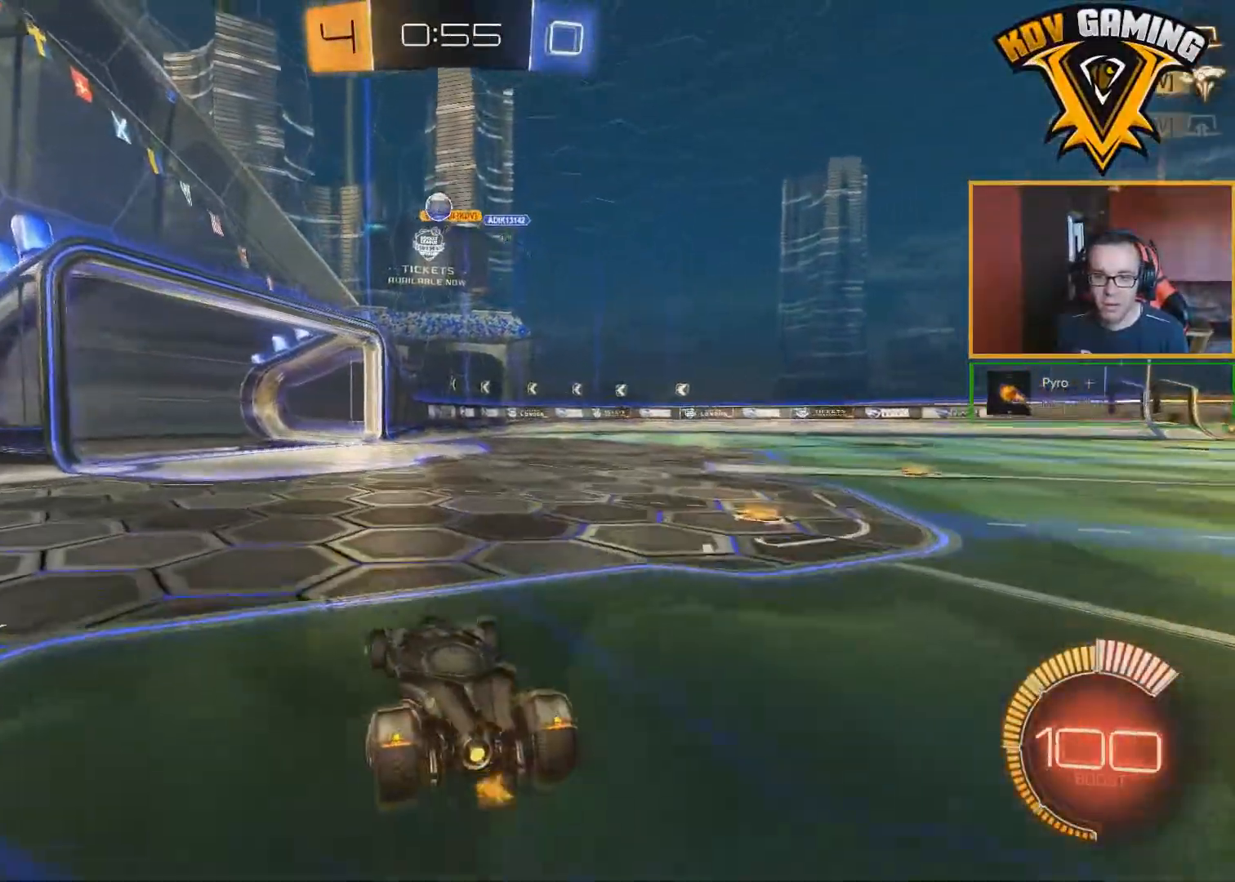
{"buttons": ["B", "R2"], "left_stick": "down-left", "right_stick": "center", "events": [[67, "R2", "down"], [183, "A", "down"], [233, "A", "up"], [233, "left_stick", "center"], [283, "A", "down"], [317, "left_stick", "down"], [400, "A", "up"], [400, "B", "down"], [400, "left_stick", "down-left"]]}
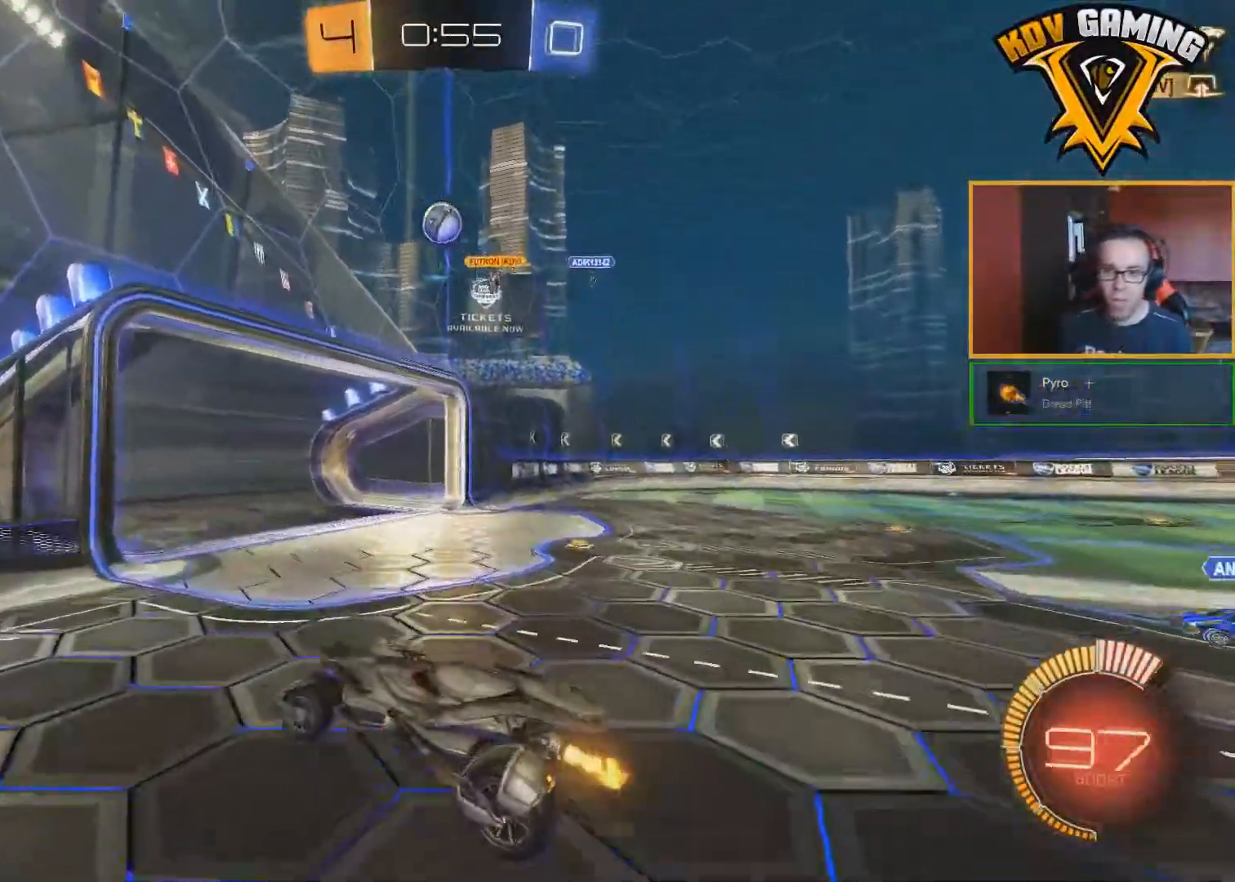
{"buttons": ["B", "L1", "R2"], "left_stick": "center", "right_stick": "center", "events": [[100, "L1", "down"], [100, "left_stick", "down-right"], [217, "left_stick", "up-right"], [500, "left_stick", "center"]]}
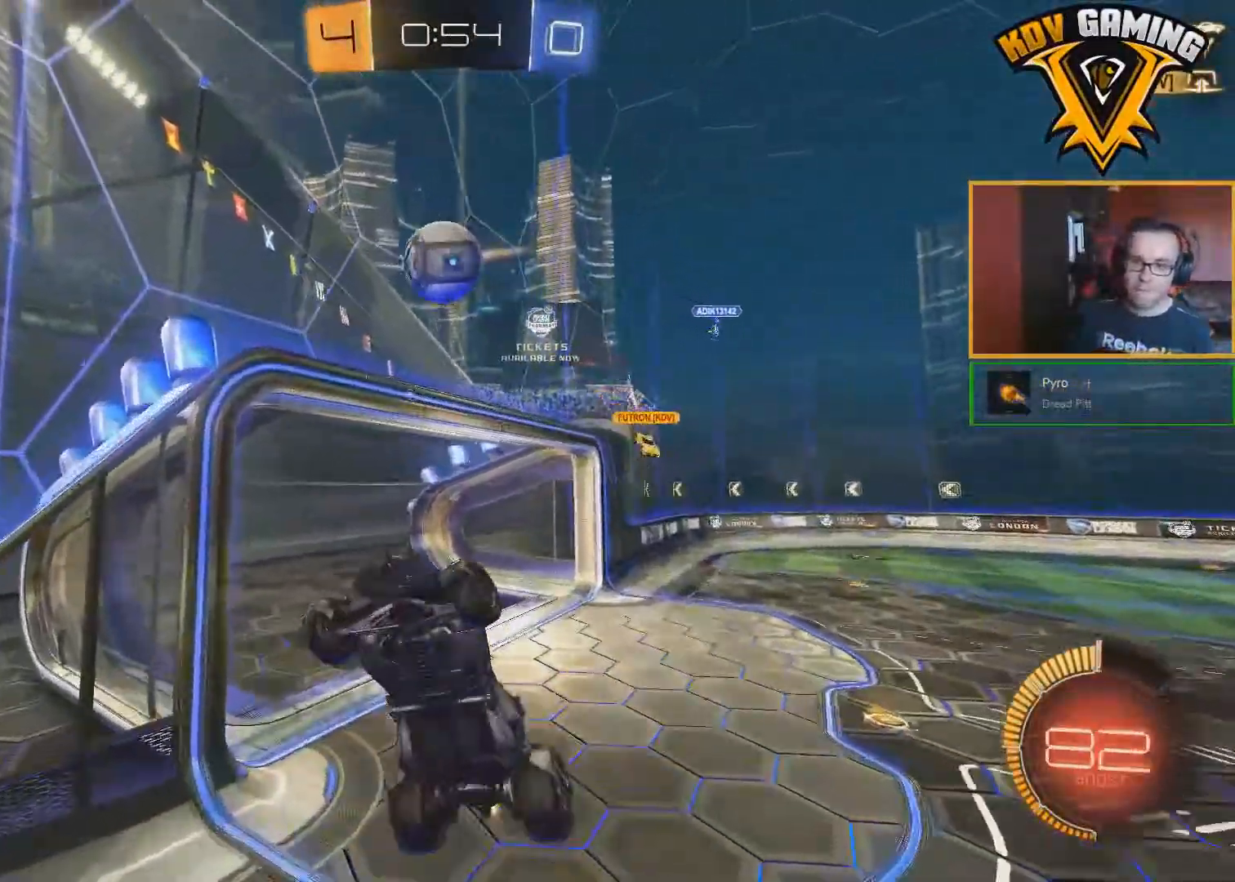
{"buttons": ["B", "L1", "R2"], "left_stick": "center", "right_stick": "center", "events": []}
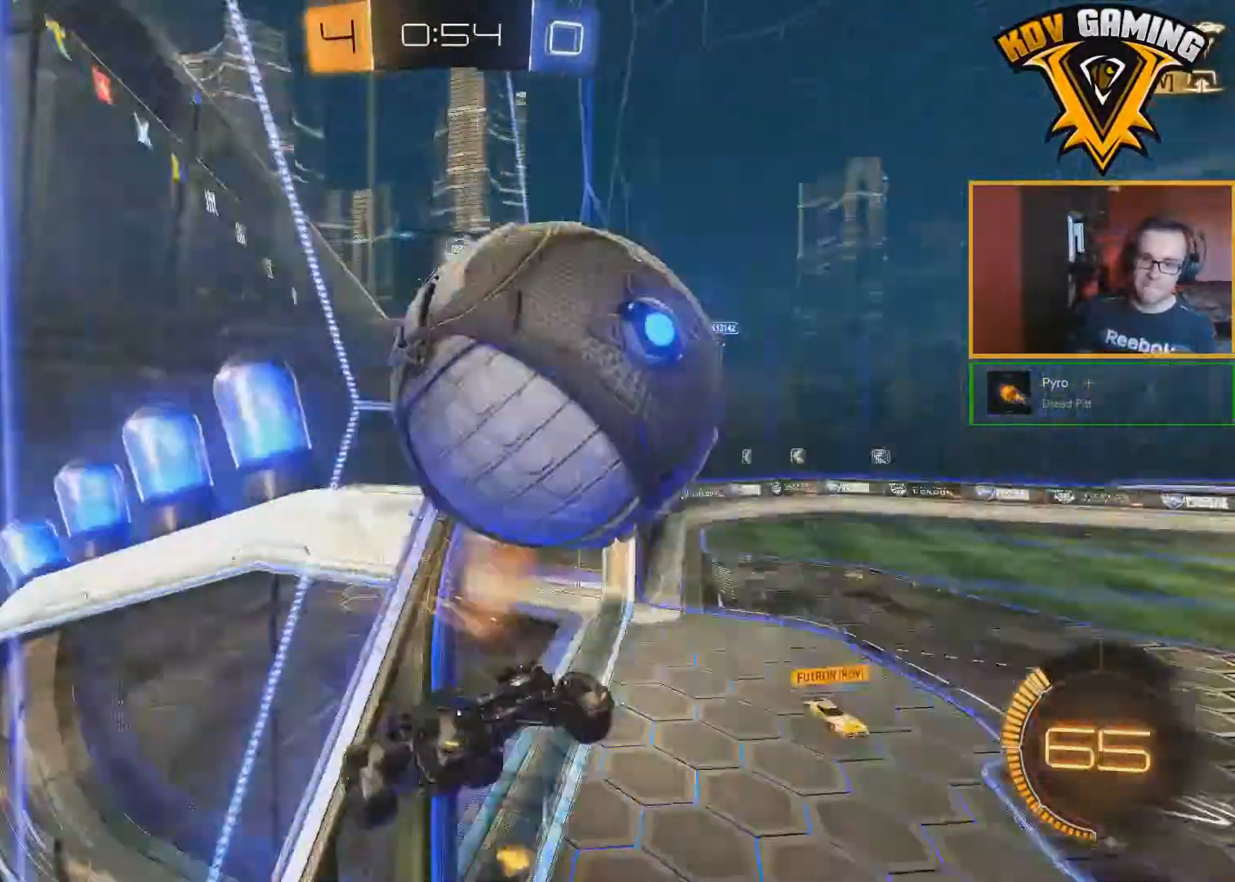
{"buttons": ["R2"], "left_stick": "center", "right_stick": "center", "events": [[167, "L1", "up"], [217, "B", "up"], [233, "left_stick", "down"], [333, "left_stick", "center"]]}
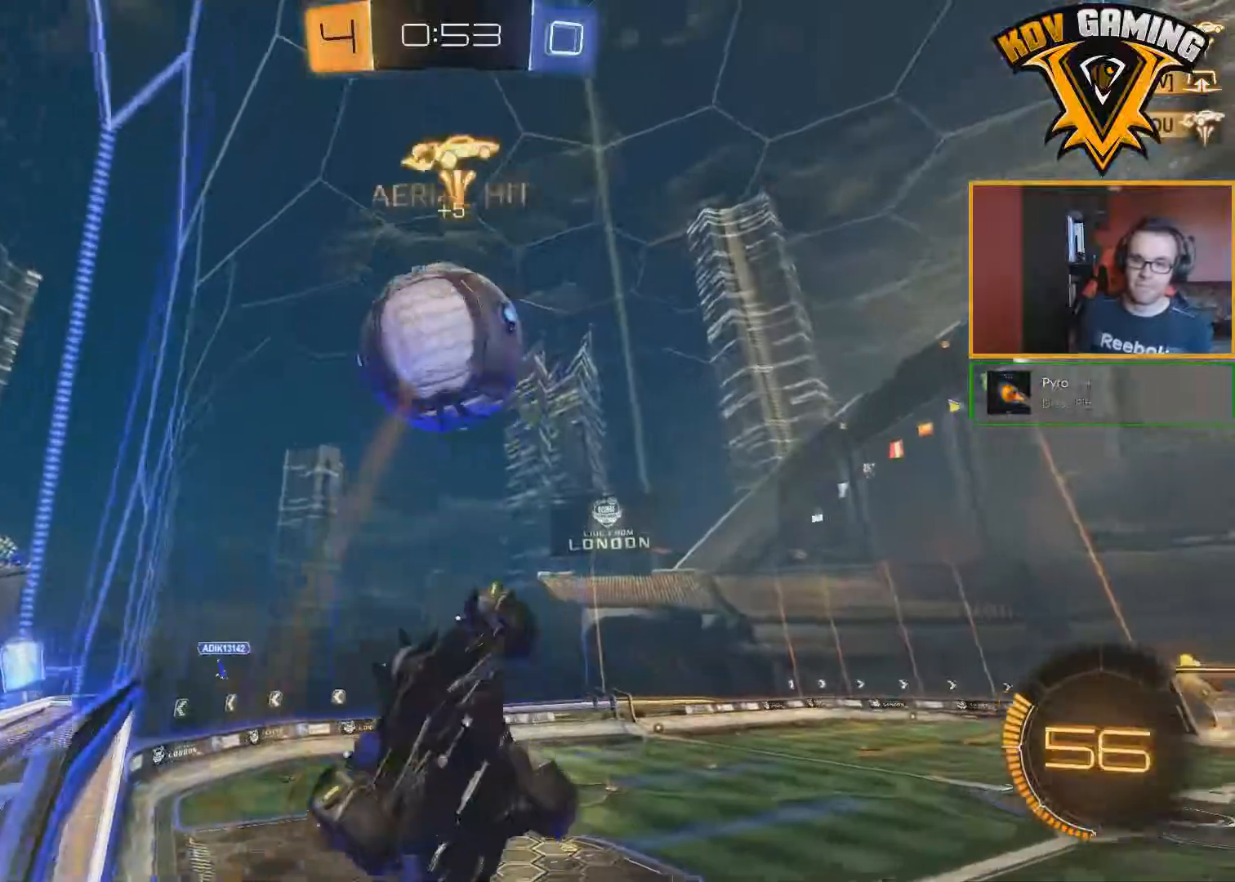
{"buttons": ["R2"], "left_stick": "down", "right_stick": "center", "events": [[150, "left_stick", "down"]]}
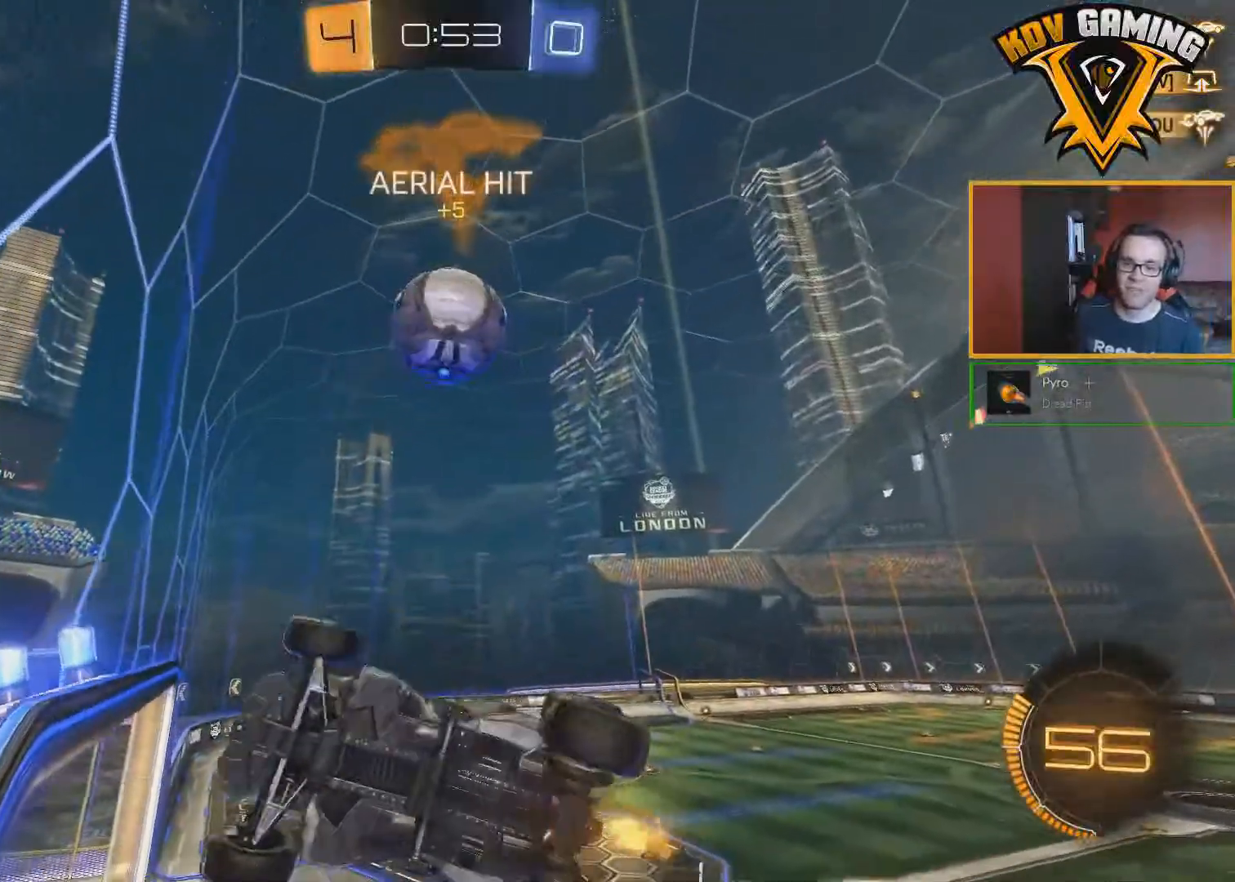
{"buttons": ["R2"], "left_stick": "center", "right_stick": "center", "events": [[100, "left_stick", "center"], [150, "L1", "down"], [150, "left_stick", "up-left"], [283, "L1", "up"], [283, "left_stick", "center"]]}
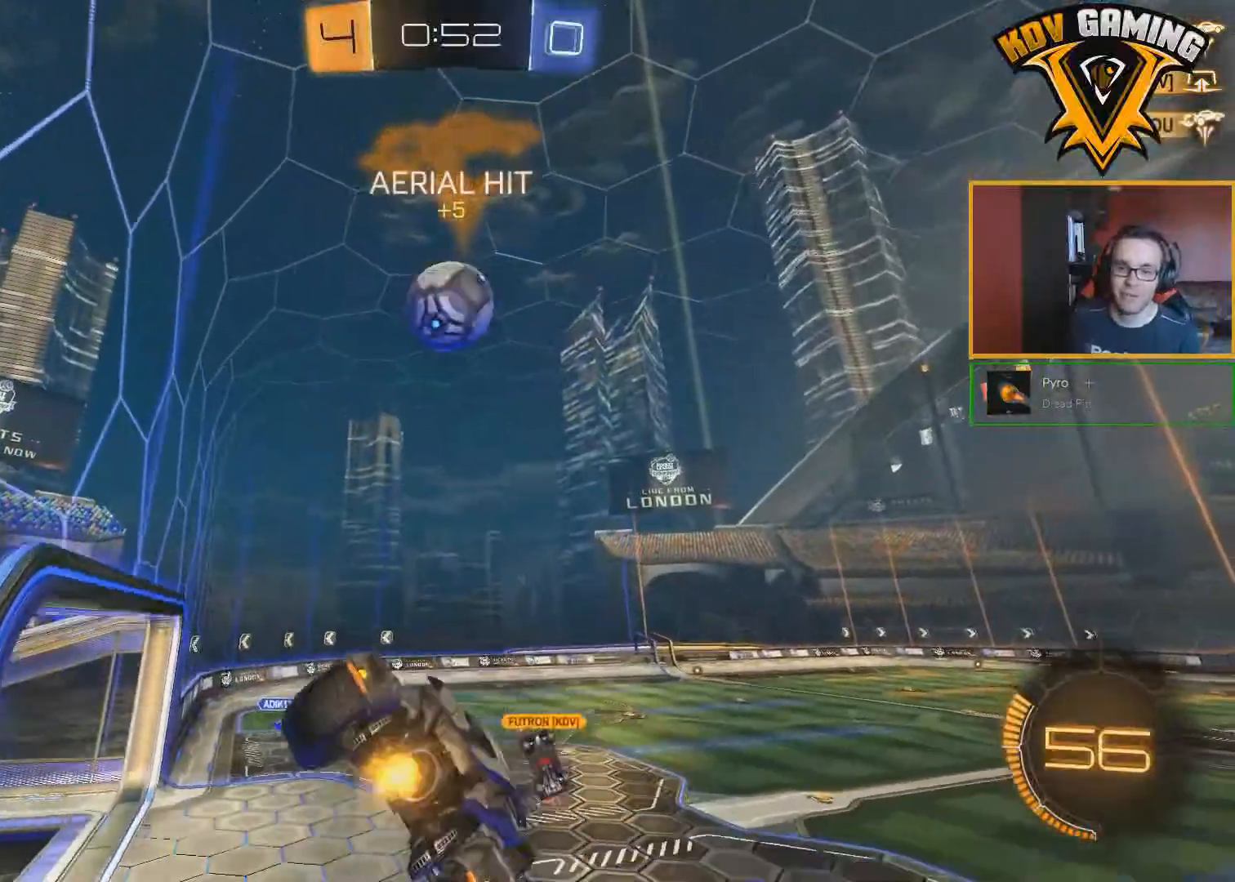
{"buttons": ["R2"], "left_stick": "center", "right_stick": "center", "events": [[100, "left_stick", "right"], [200, "left_stick", "center"]]}
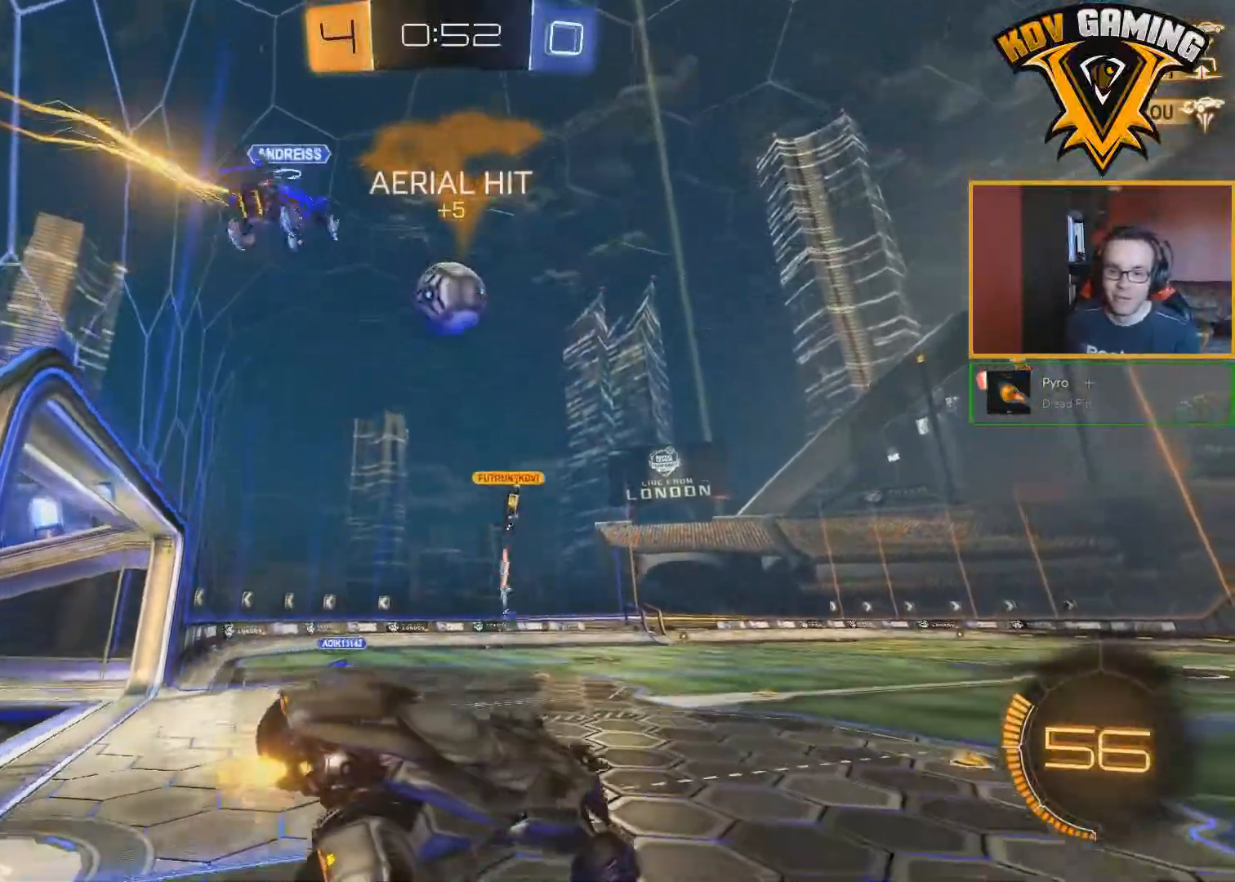
{"buttons": ["R2"], "left_stick": "left", "right_stick": "center", "events": [[133, "left_stick", "left"]]}
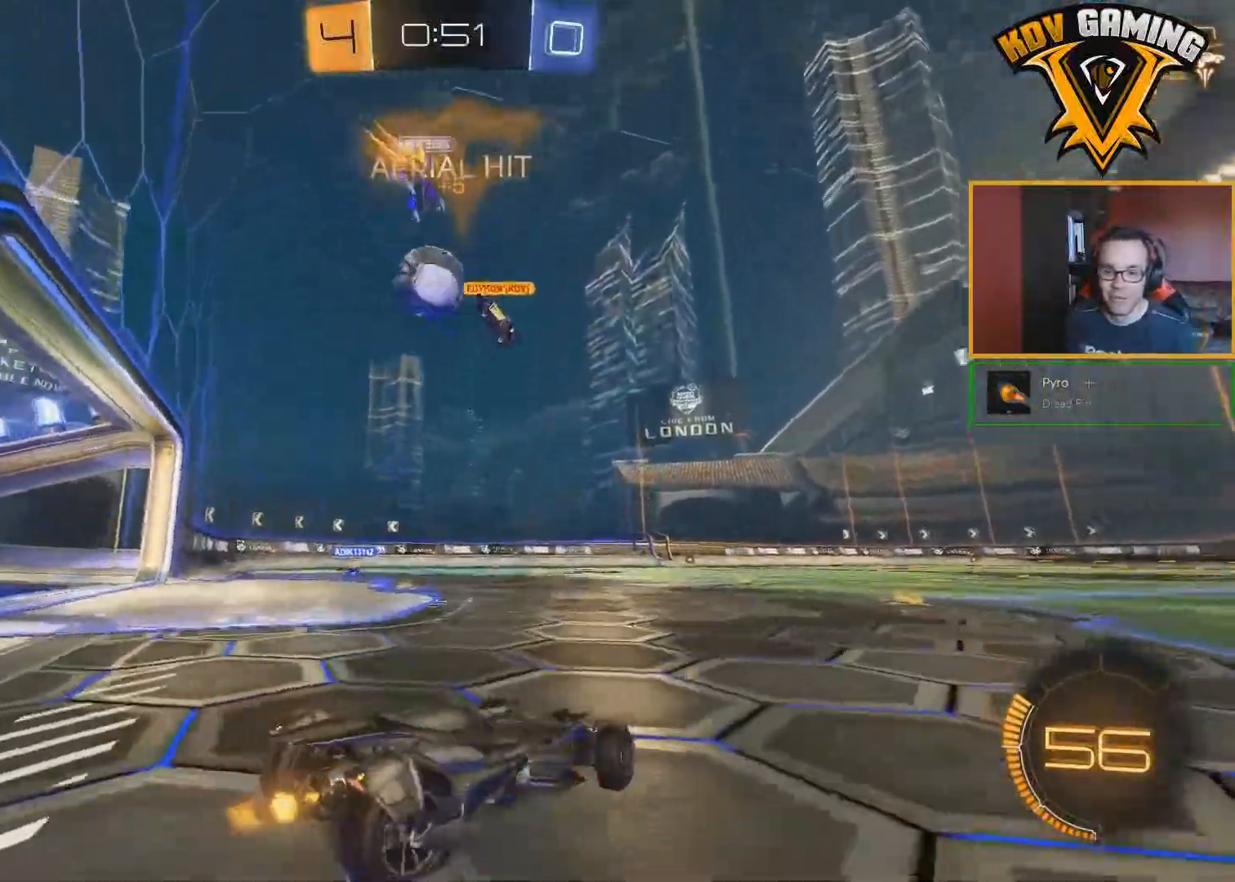
{"buttons": ["B", "R2"], "left_stick": "left", "right_stick": "center", "events": [[267, "B", "down"]]}
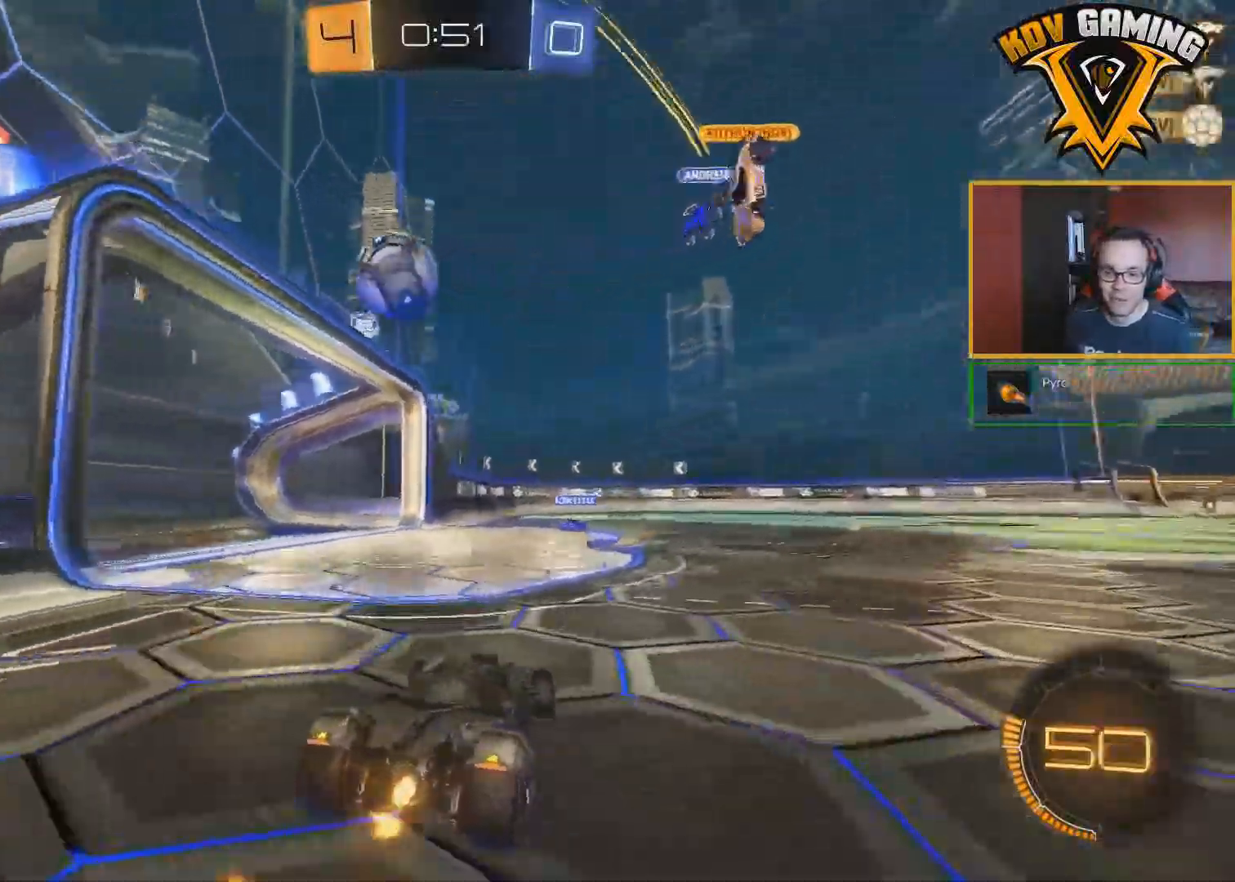
{"buttons": ["B", "R2"], "left_stick": "up", "right_stick": "center", "events": [[350, "A", "down"], [350, "left_stick", "down-left"], [467, "A", "up"], [467, "left_stick", "up"]]}
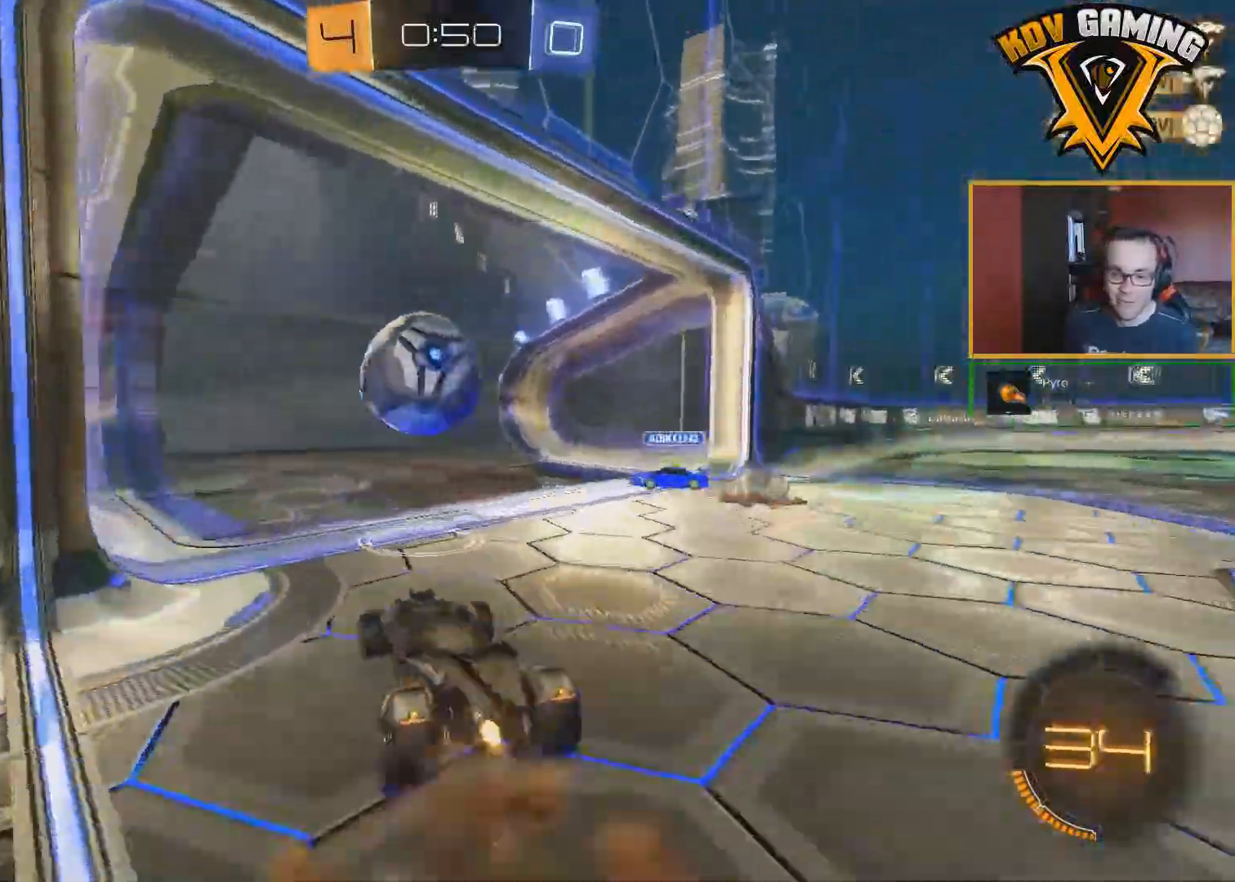
{"buttons": ["A", "B", "R2"], "left_stick": "up", "right_stick": "center", "events": [[17, "A", "down"], [100, "A", "up"], [150, "A", "down"], [300, "L3", "down"], [483, "L3", "up"]]}
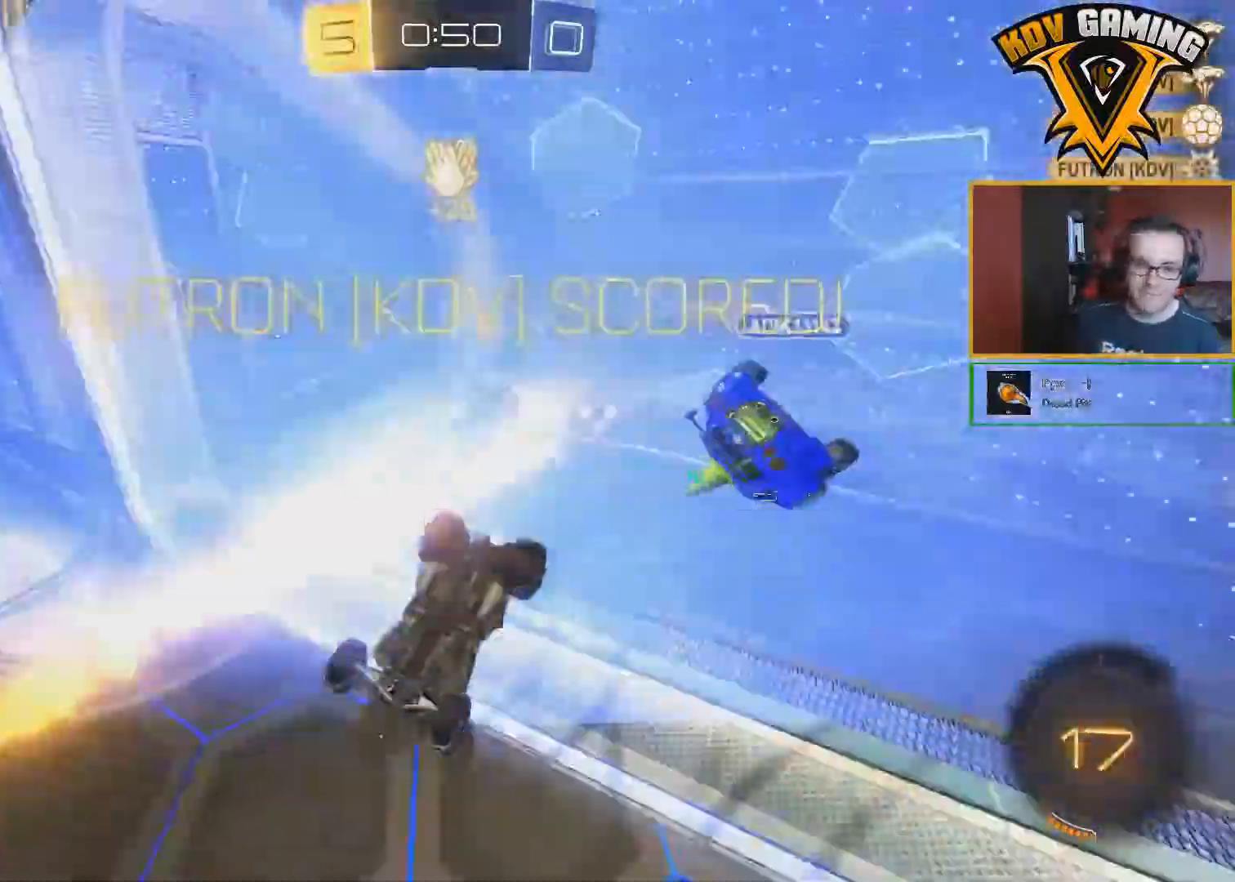
{"buttons": [], "left_stick": "center", "right_stick": "center", "events": [[50, "A", "up"], [117, "B", "up"], [117, "left_stick", "center"], [133, "R2", "up"]]}